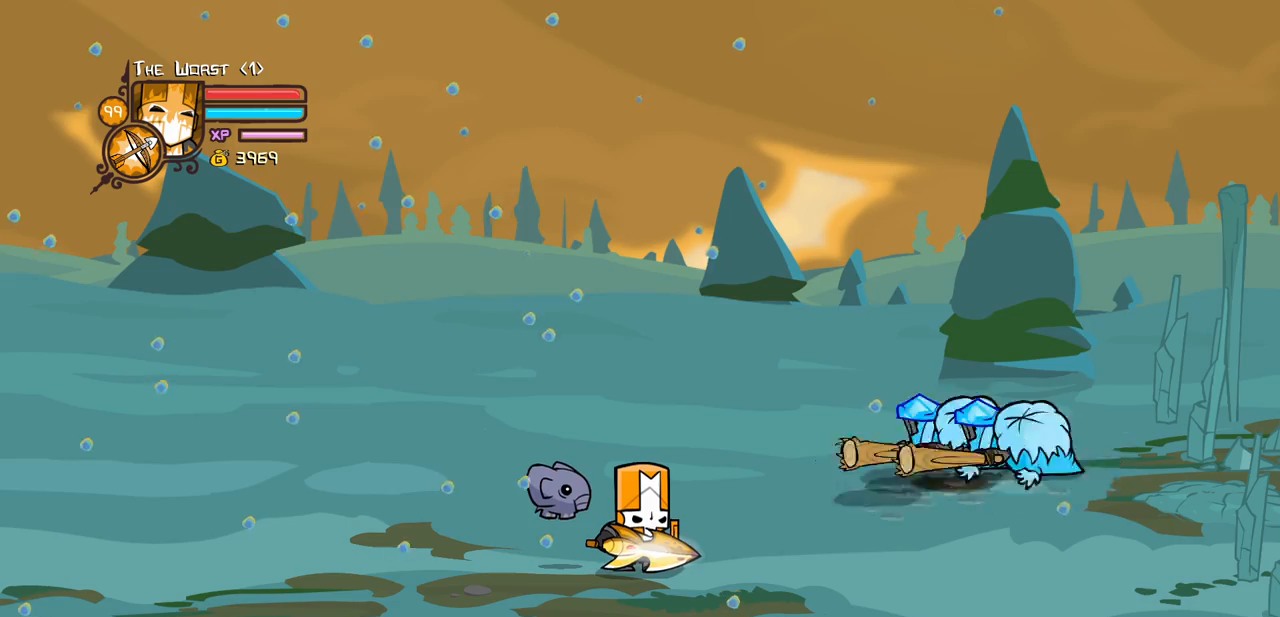
Gameplay with keyboard; each line is a JSON object with the keys held at the frame after it. "events" lists presses ("down") and releases ("up") of "block", "down", "heavy", "item", "iteml", "itemr", "jump", "left", "light", "magic", "right" and "up" between this image and that frame as [ms after this image, input, new state], when the widget could be followed in between. No other keys are recorded. Mouse input is not recorded. Key names are as the overlay labels them; some are game actions (e.g. jump) rather than physical keys.
{"keys": ["right"], "events": [[484, "right", "down"]]}
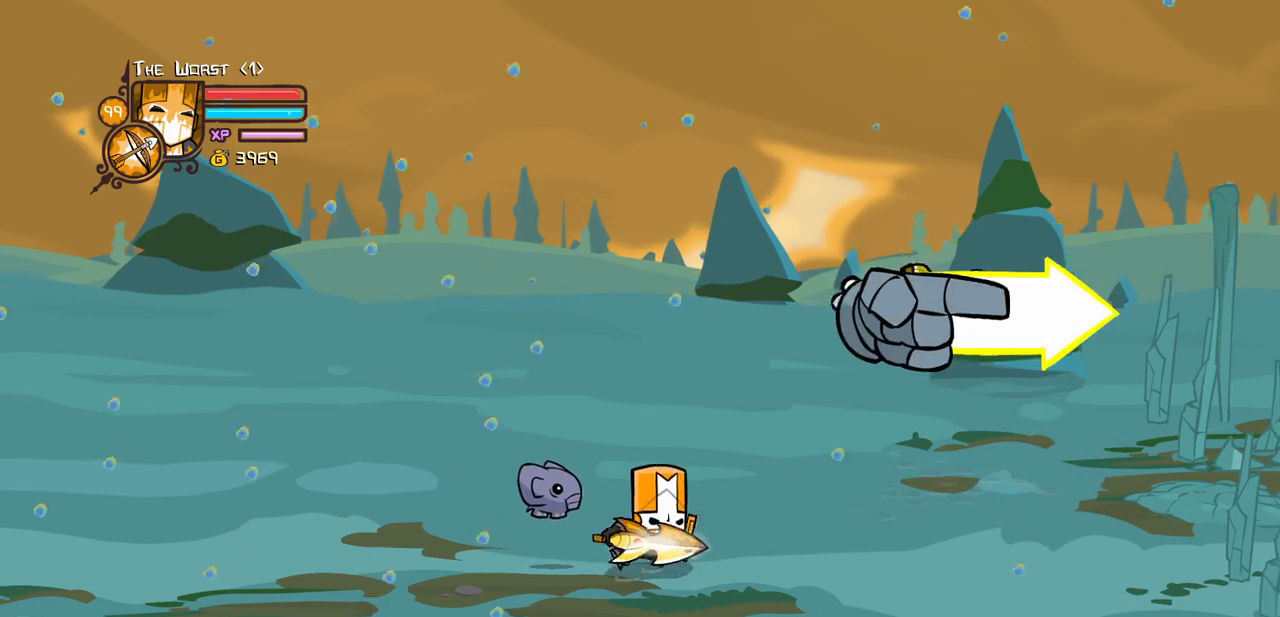
{"keys": ["right"], "events": [[67, "up", "down"], [400, "up", "up"]]}
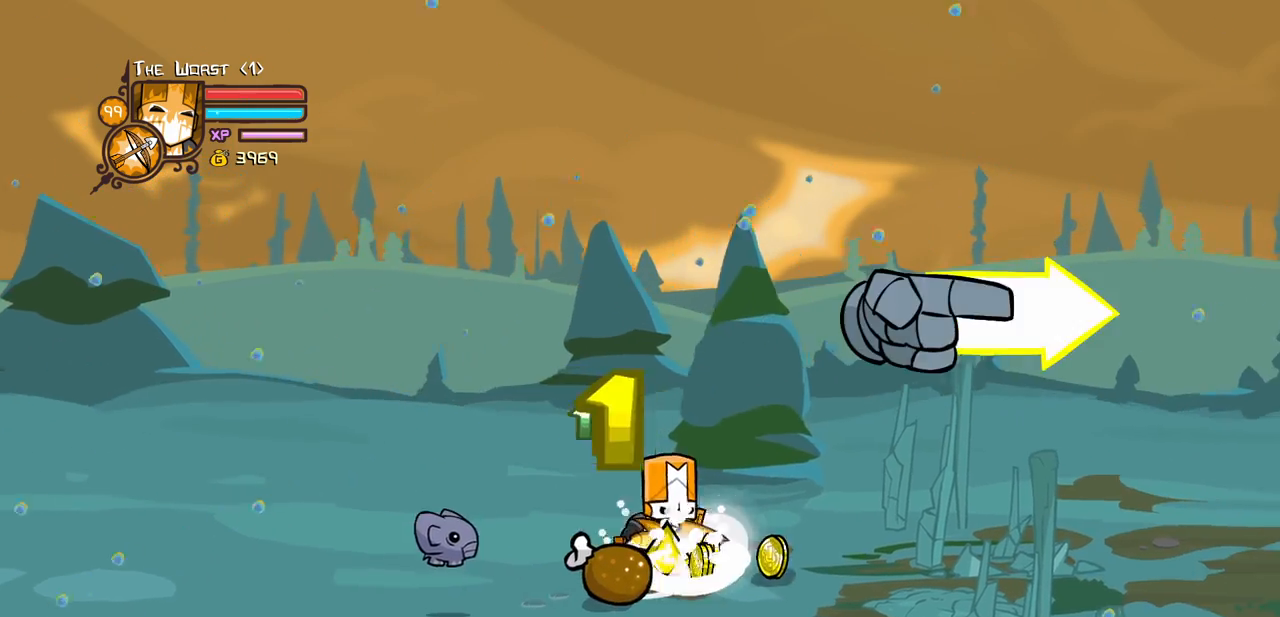
{"keys": ["left"], "events": [[167, "down", "down"], [317, "left", "down"], [367, "down", "up"], [417, "right", "up"]]}
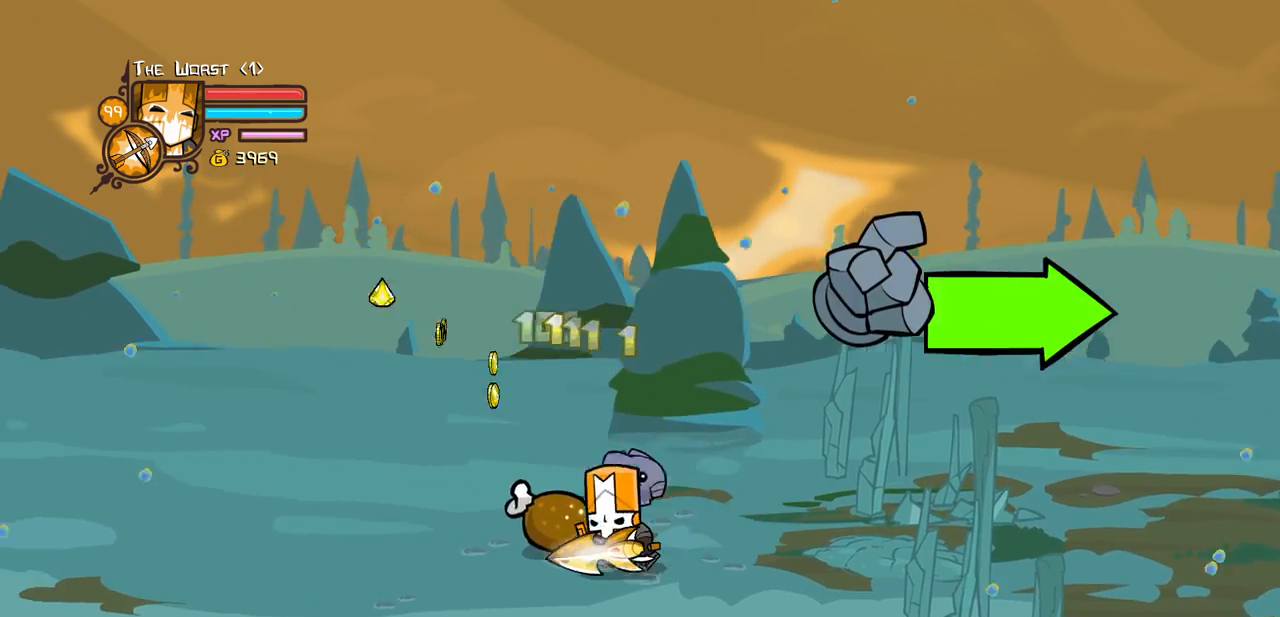
{"keys": ["down", "right"], "events": [[34, "right", "down"], [100, "left", "up"], [434, "down", "down"]]}